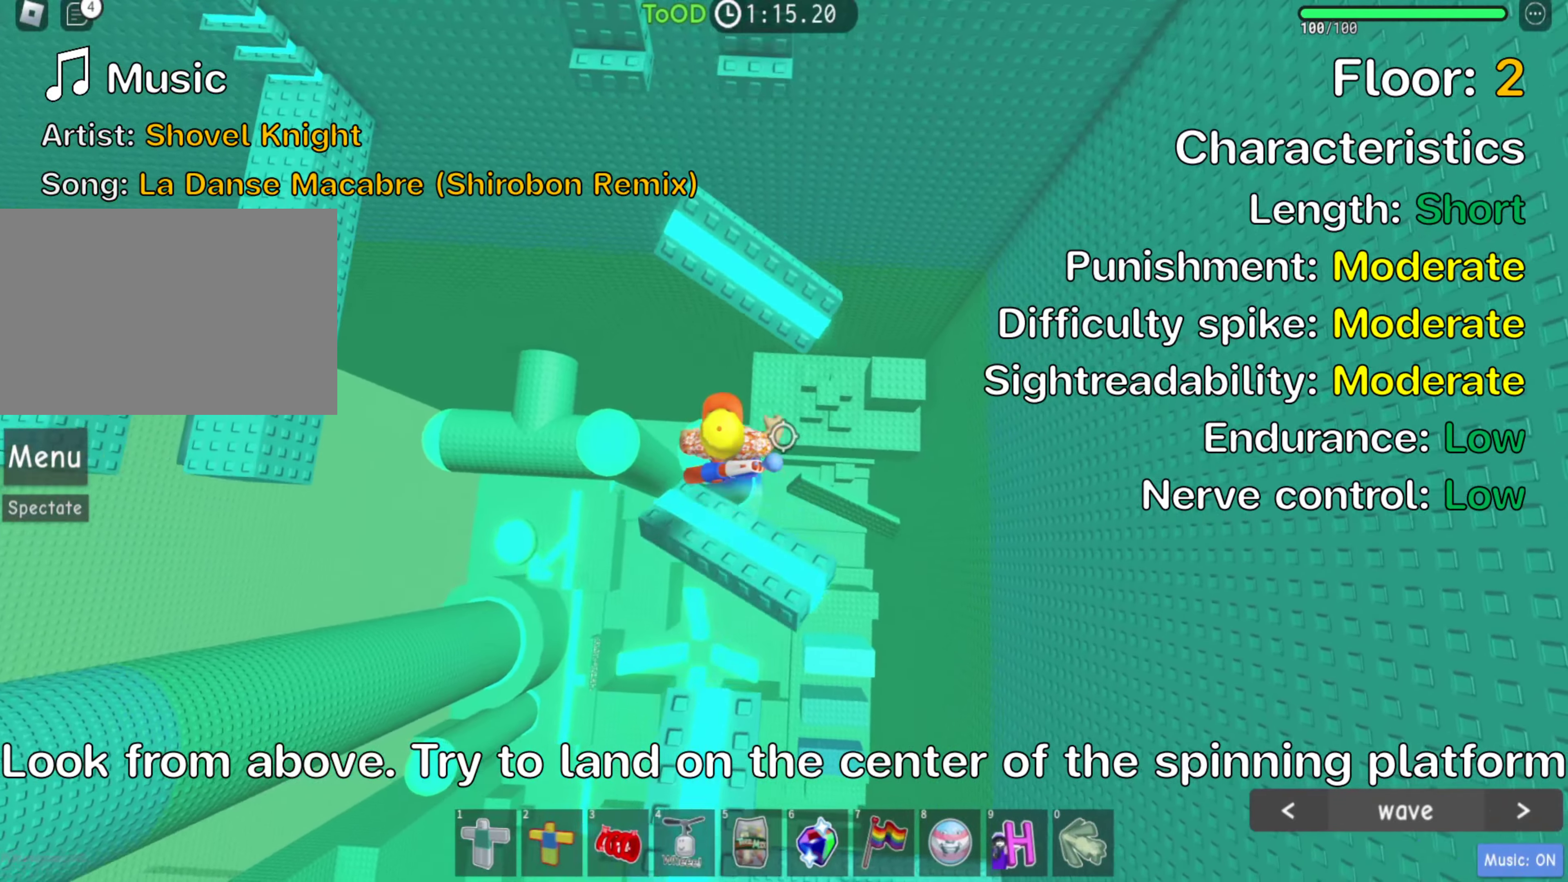
Gameplay with keyboard; each line is a JSON object with the keys held at the frame after it. "events" lists presses ("down") and releases ("up") of ".", "a", "comma", "ctrl", "d", "e", "f", "s", "shift", "space", "tab" and "w" between this image and that frame as [ms after this image, input, new state], when the widget could be followed in between. No other keys are recorded. Mouse input is not recorded.
{"keys": [], "events": [[50, "space", "up"], [417, "w", "up"]]}
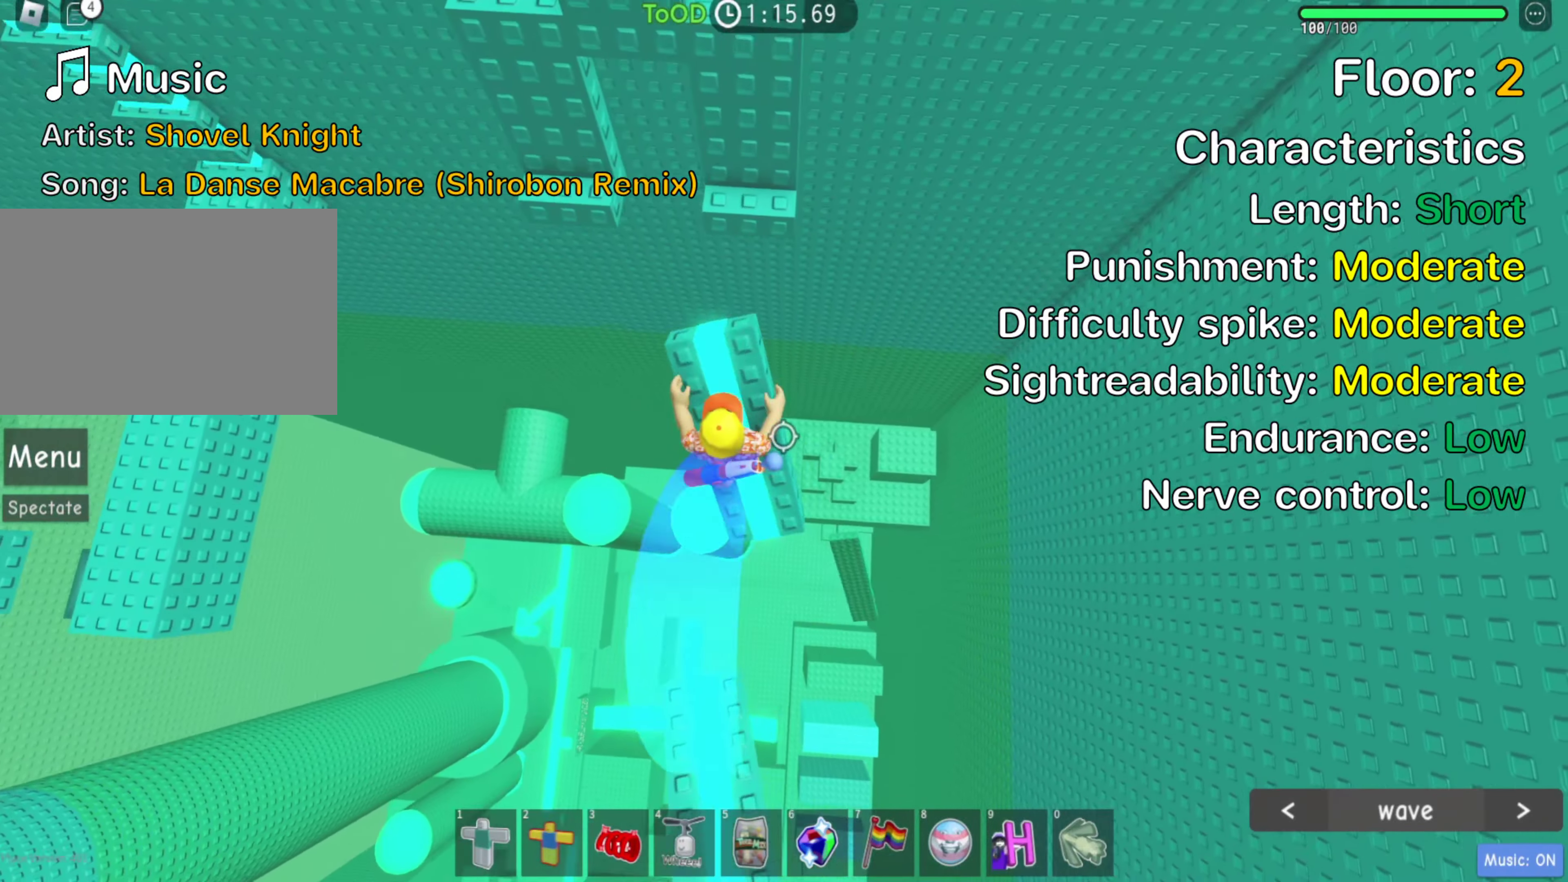
{"keys": ["w"], "events": [[150, "w", "down"], [234, "space", "down"], [384, "space", "up"]]}
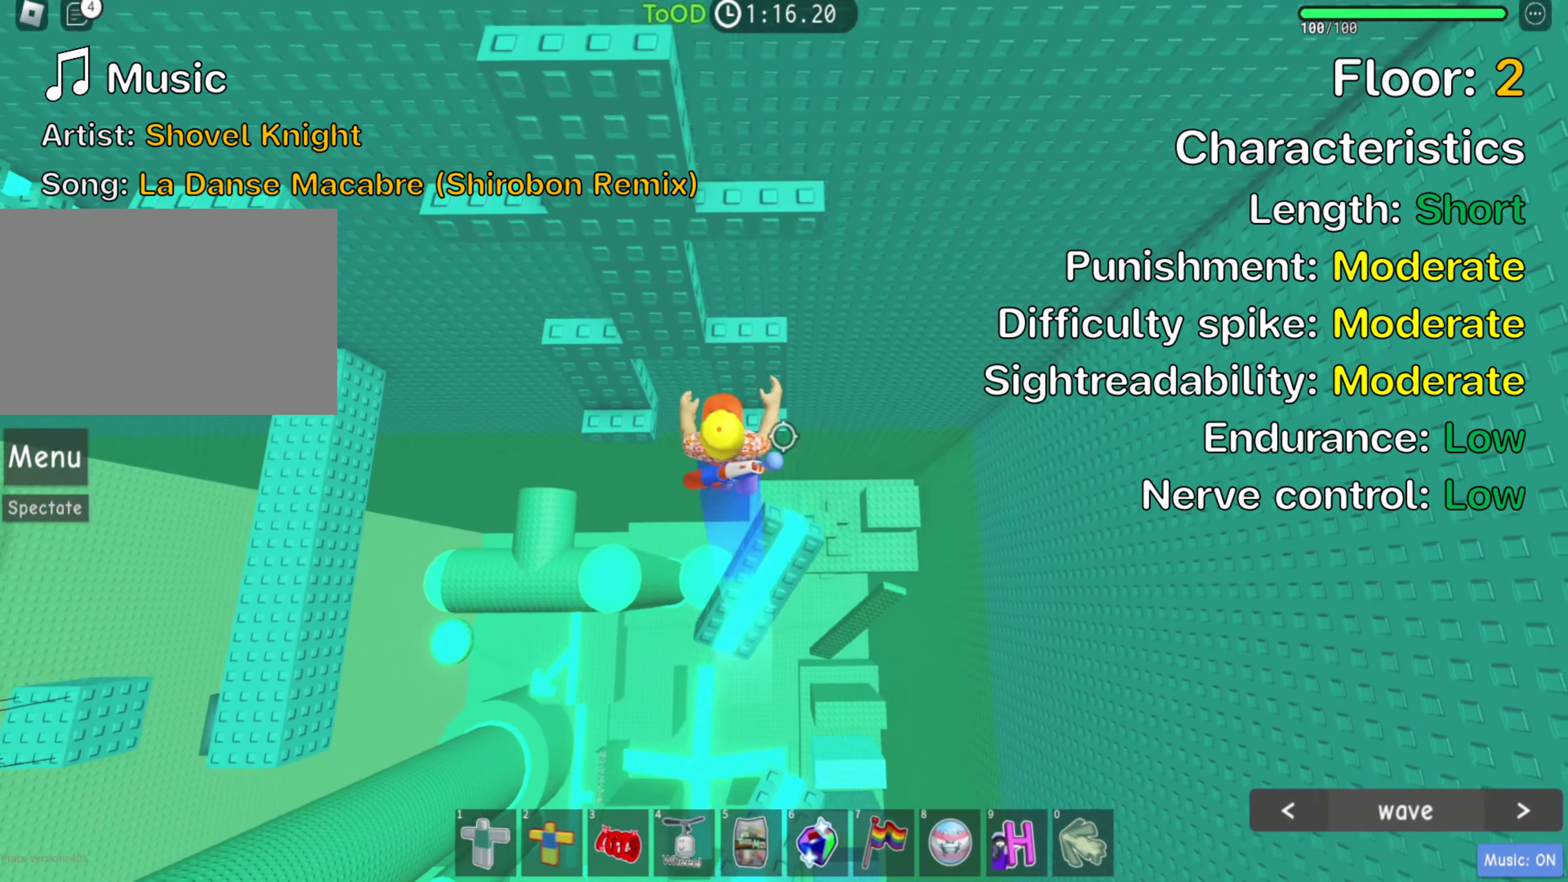
{"keys": [], "events": [[184, "w", "up"]]}
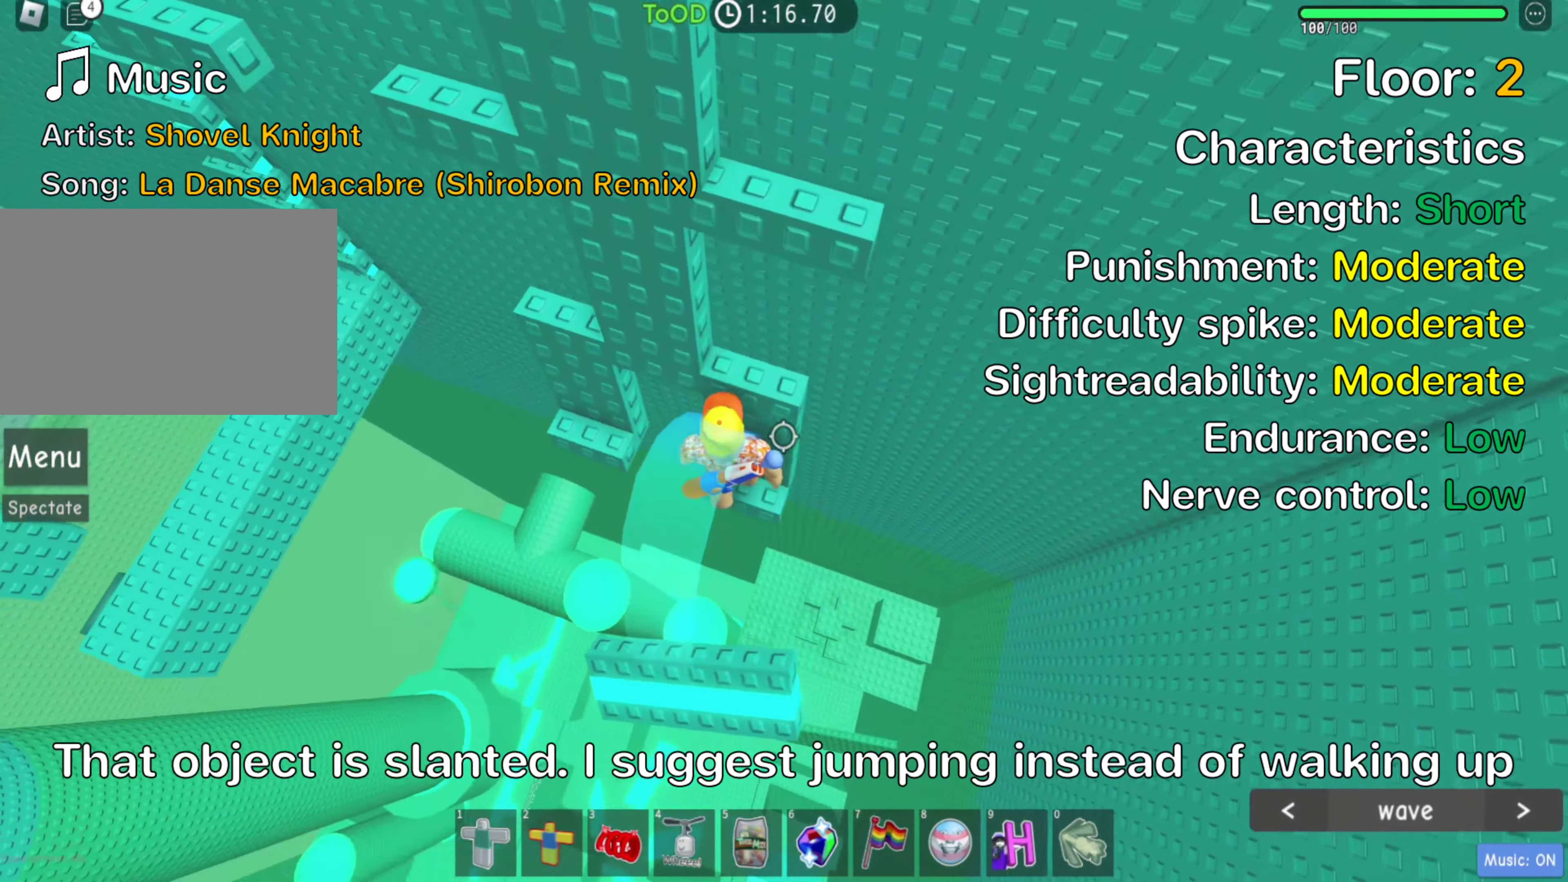
{"keys": ["d", "w"], "events": [[150, "a", "down"], [200, "space", "down"], [267, "w", "down"], [300, "a", "up"], [350, "space", "up"], [400, "d", "down"]]}
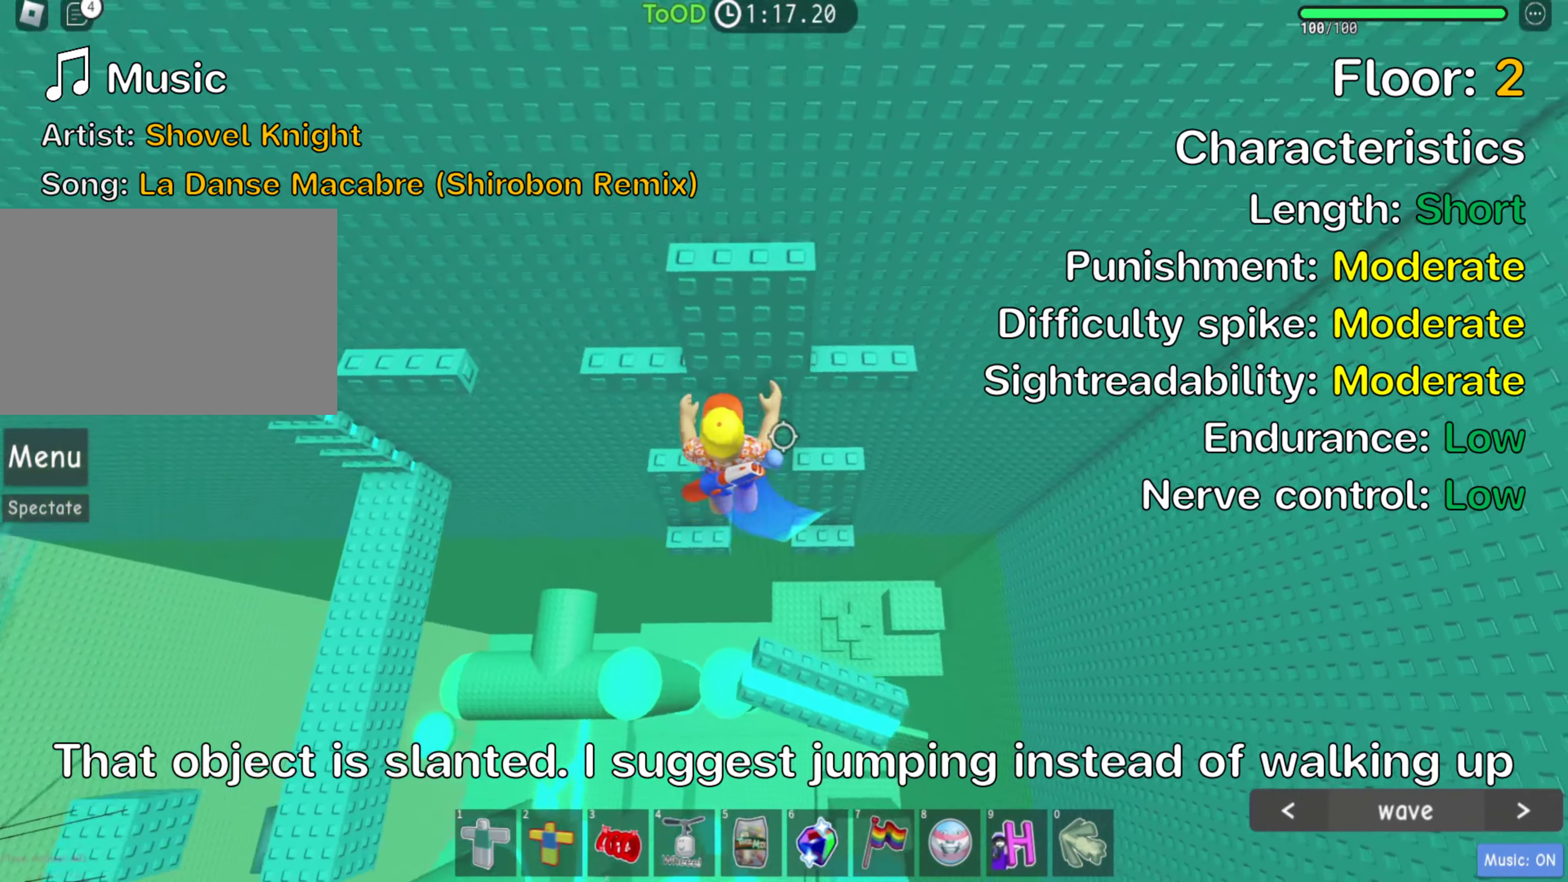
{"keys": [], "events": [[50, "d", "up"], [150, "w", "up"]]}
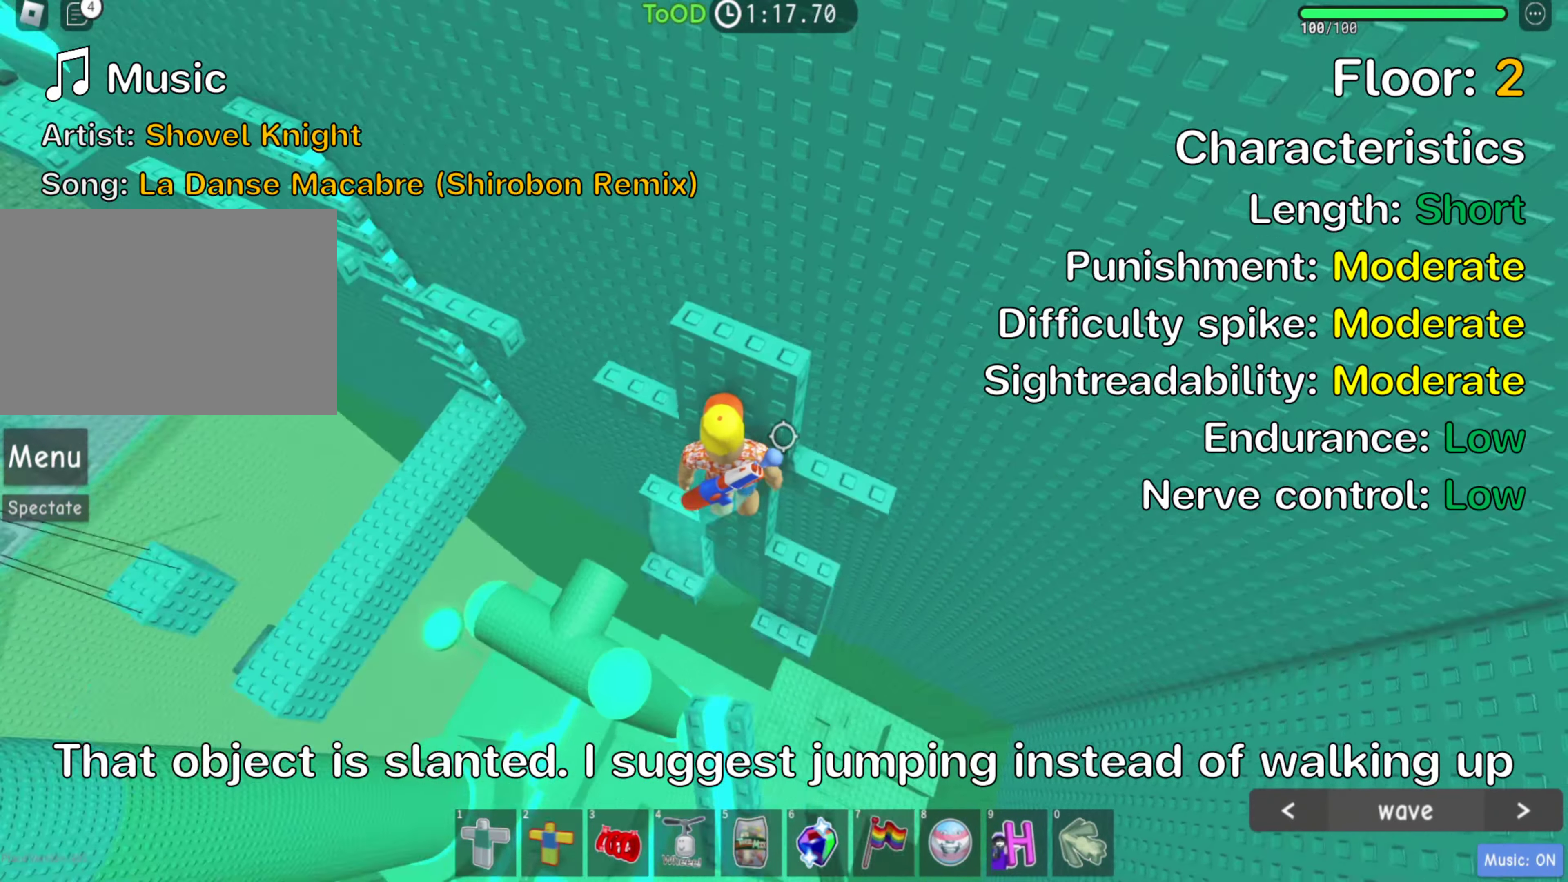
{"keys": ["w"], "events": [[167, "space", "down"], [284, "w", "down"], [317, "space", "up"]]}
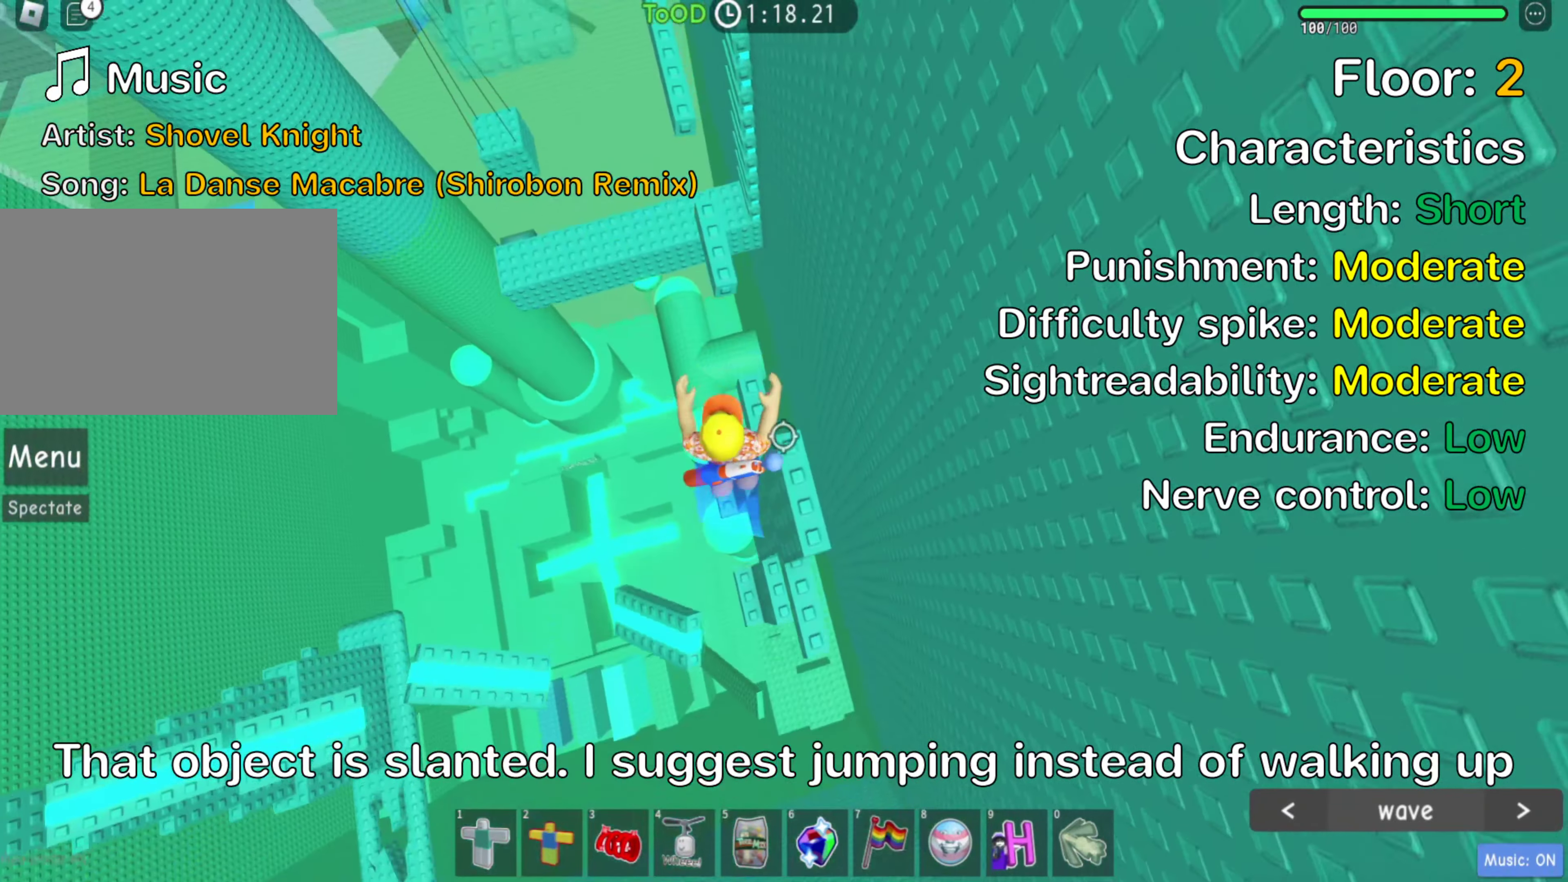
{"keys": ["space", "w"], "events": [[50, "d", "down"], [100, "d", "up"], [134, "w", "up"], [367, "w", "down"], [417, "space", "down"]]}
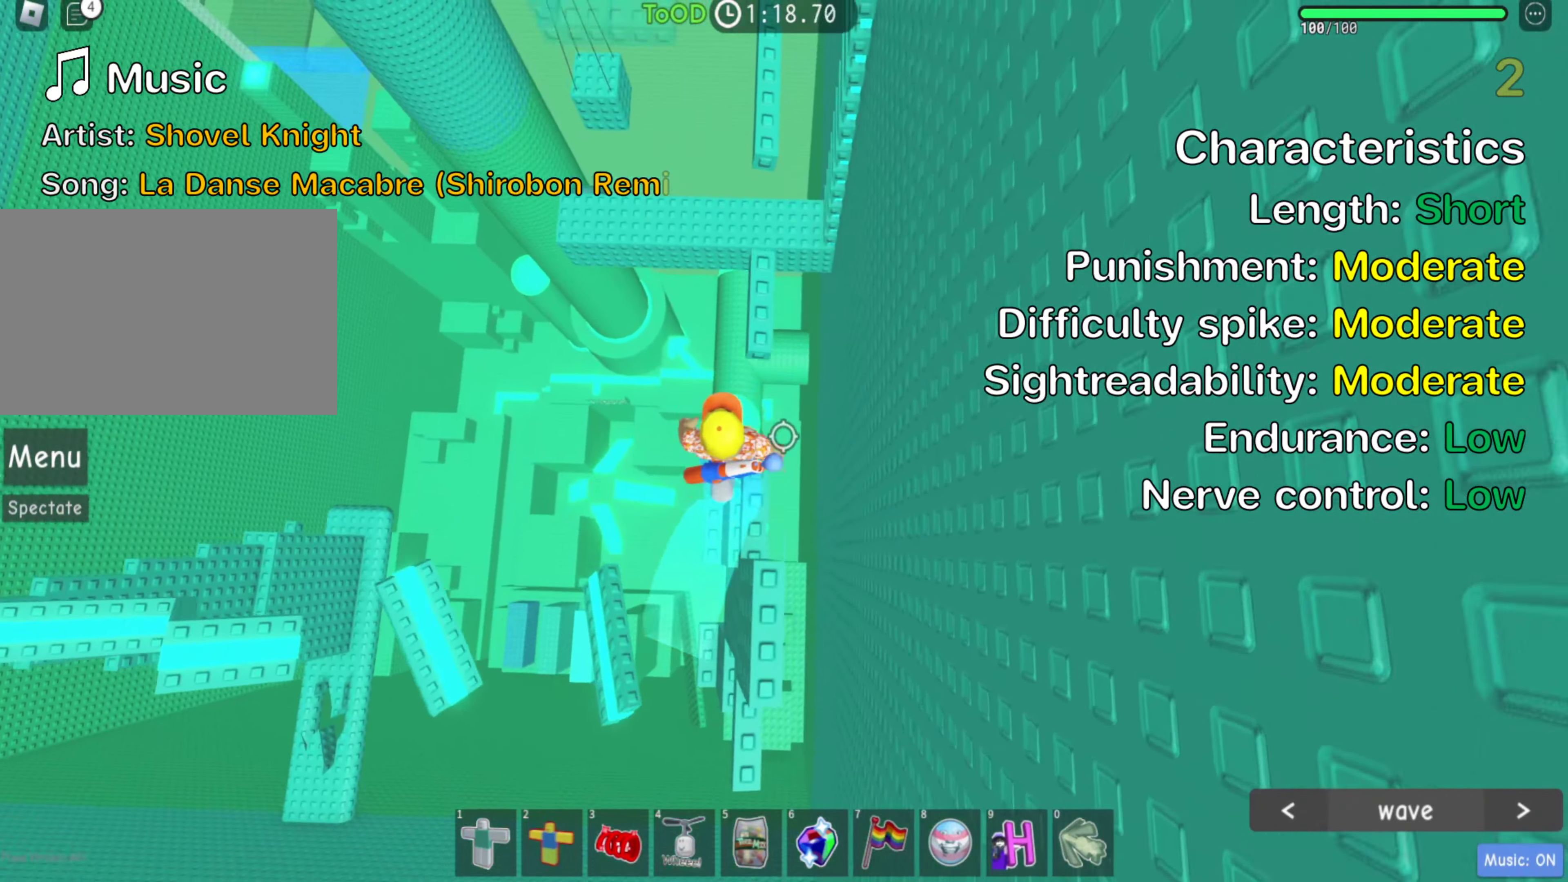
{"keys": ["space", "w"], "events": [[67, "space", "up"], [250, "w", "up"], [383, "w", "down"], [500, "space", "down"]]}
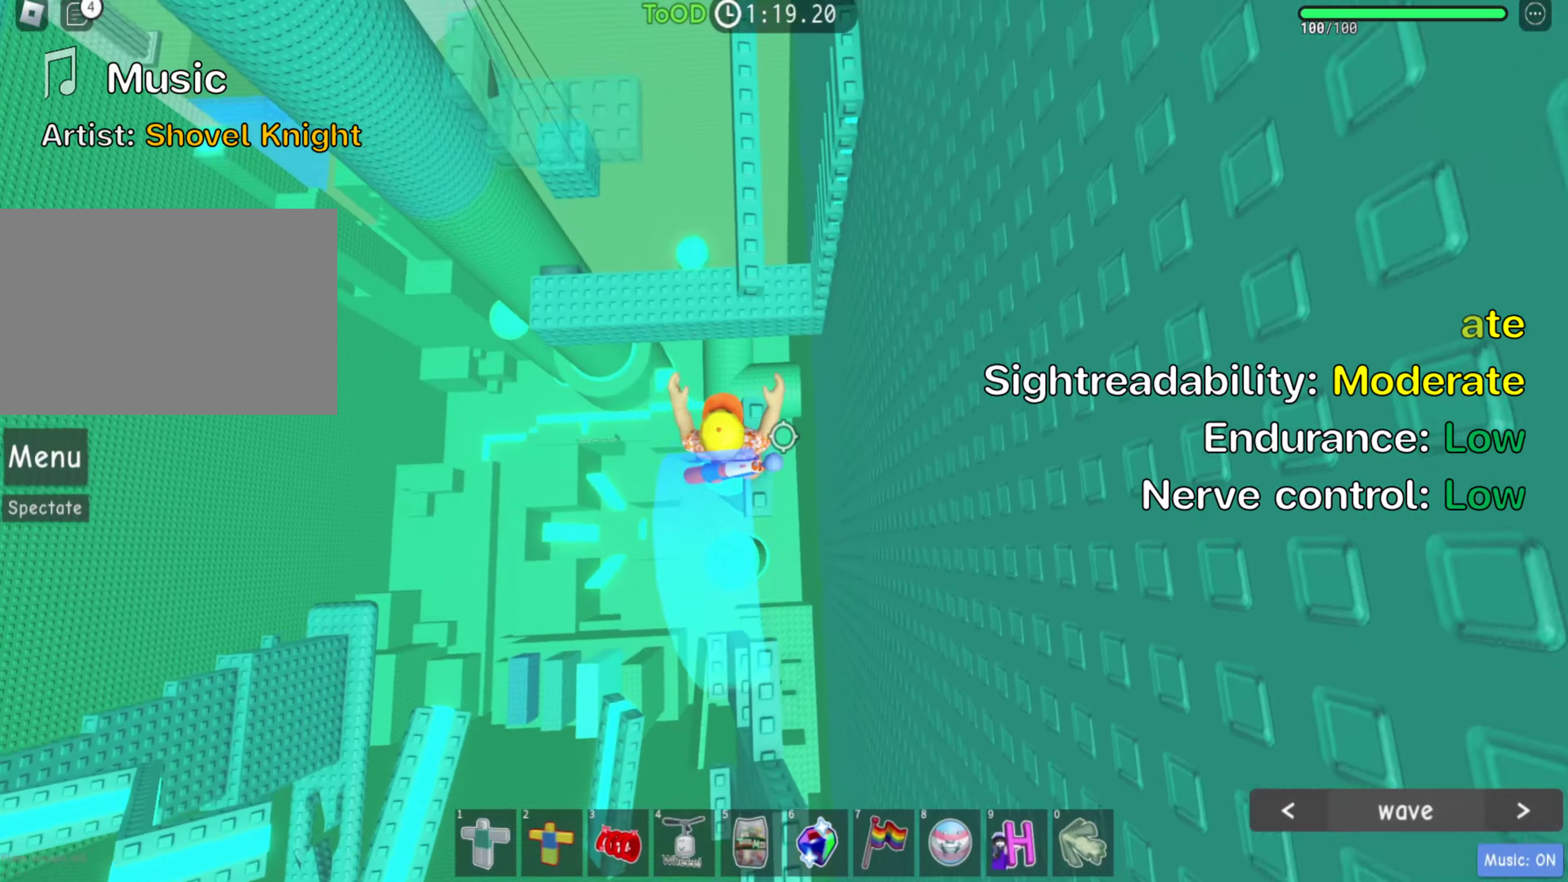
{"keys": ["w"], "events": [[133, "space", "up"]]}
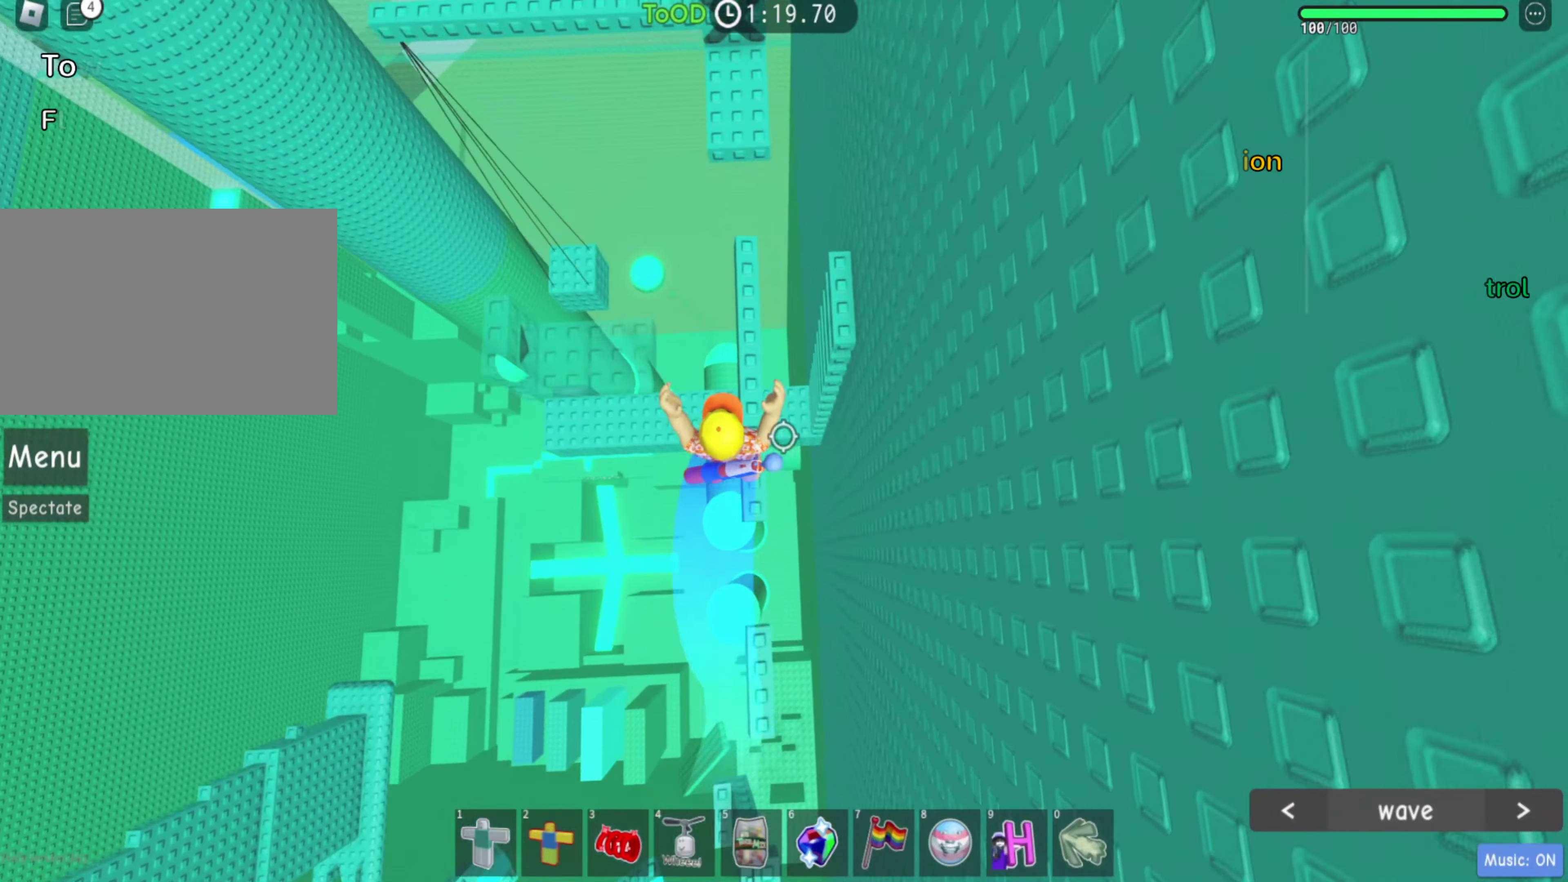
{"keys": ["space", "w"], "events": [[383, "space", "down"]]}
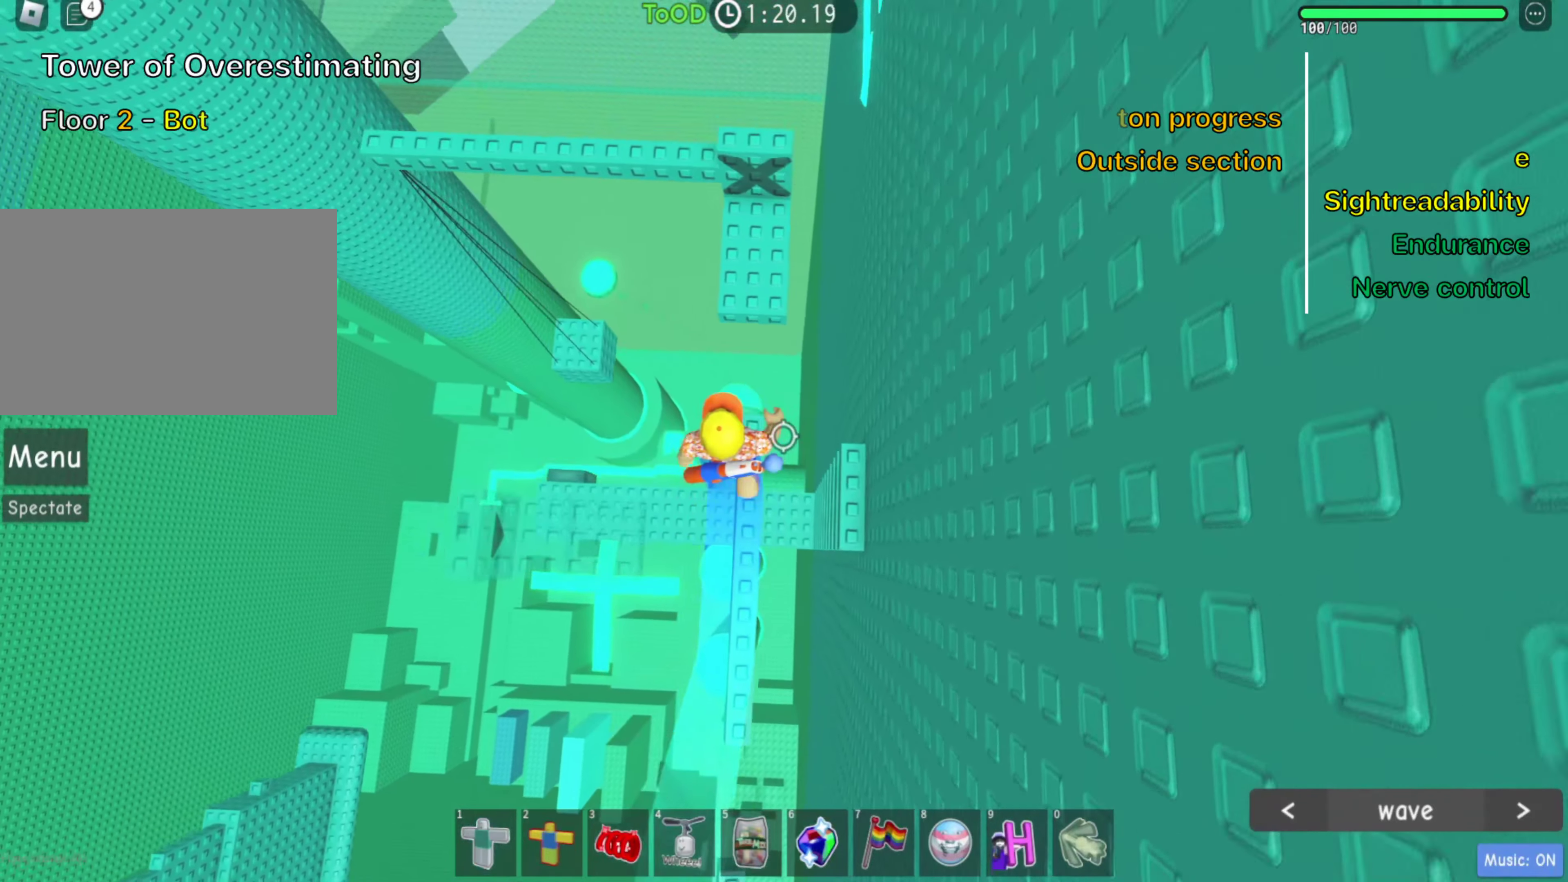
{"keys": ["shift"], "events": [[33, "space", "up"], [450, "shift", "down"], [450, "w", "up"]]}
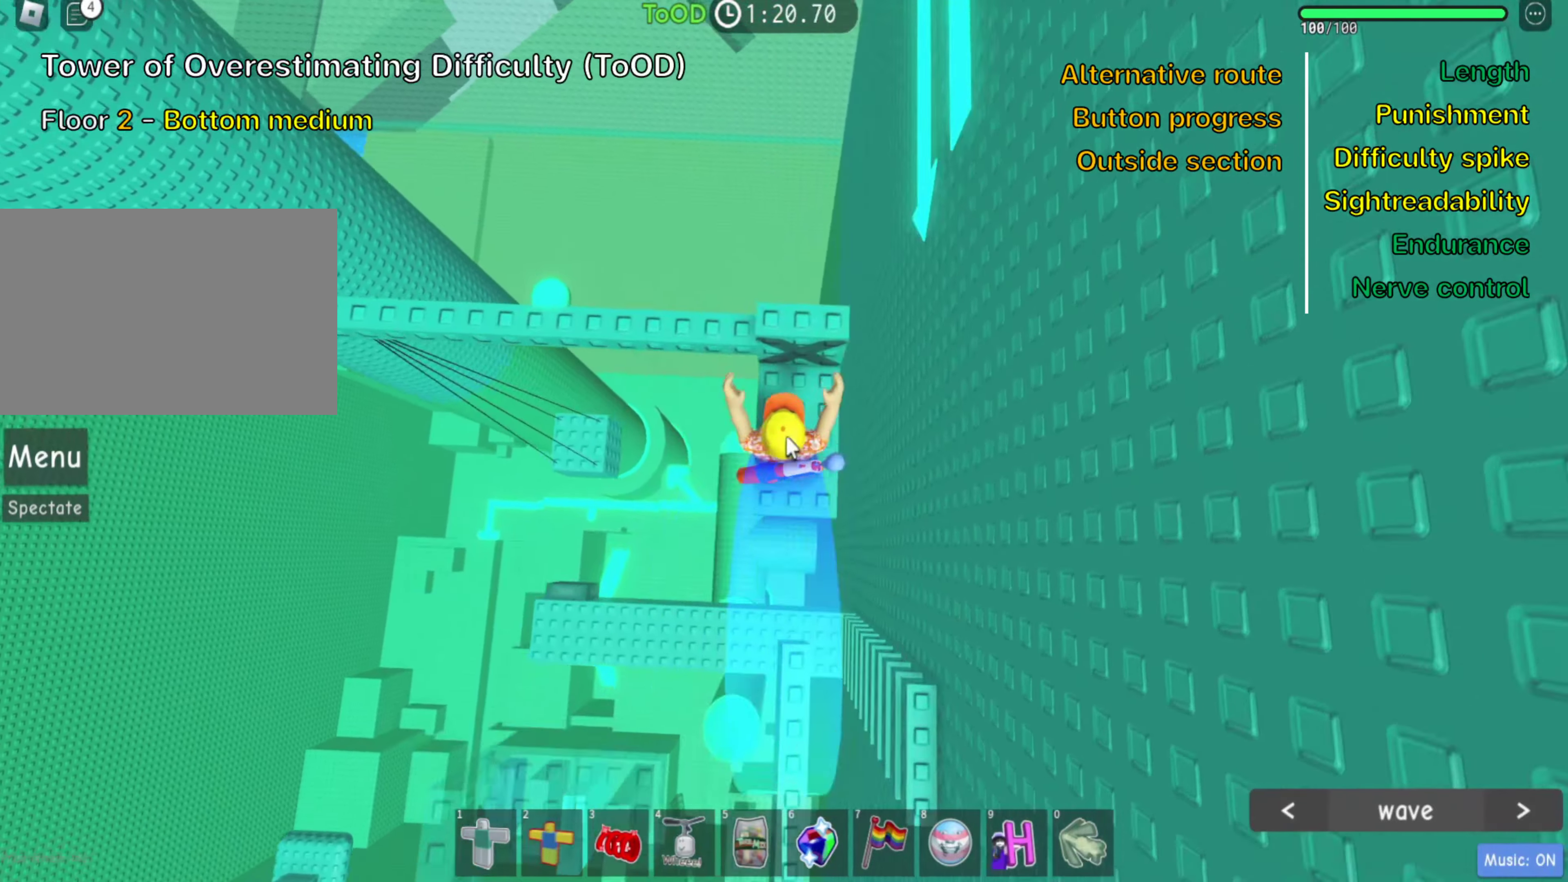
{"keys": [], "events": [[116, "shift", "up"], [333, "shift", "down"], [466, "shift", "up"]]}
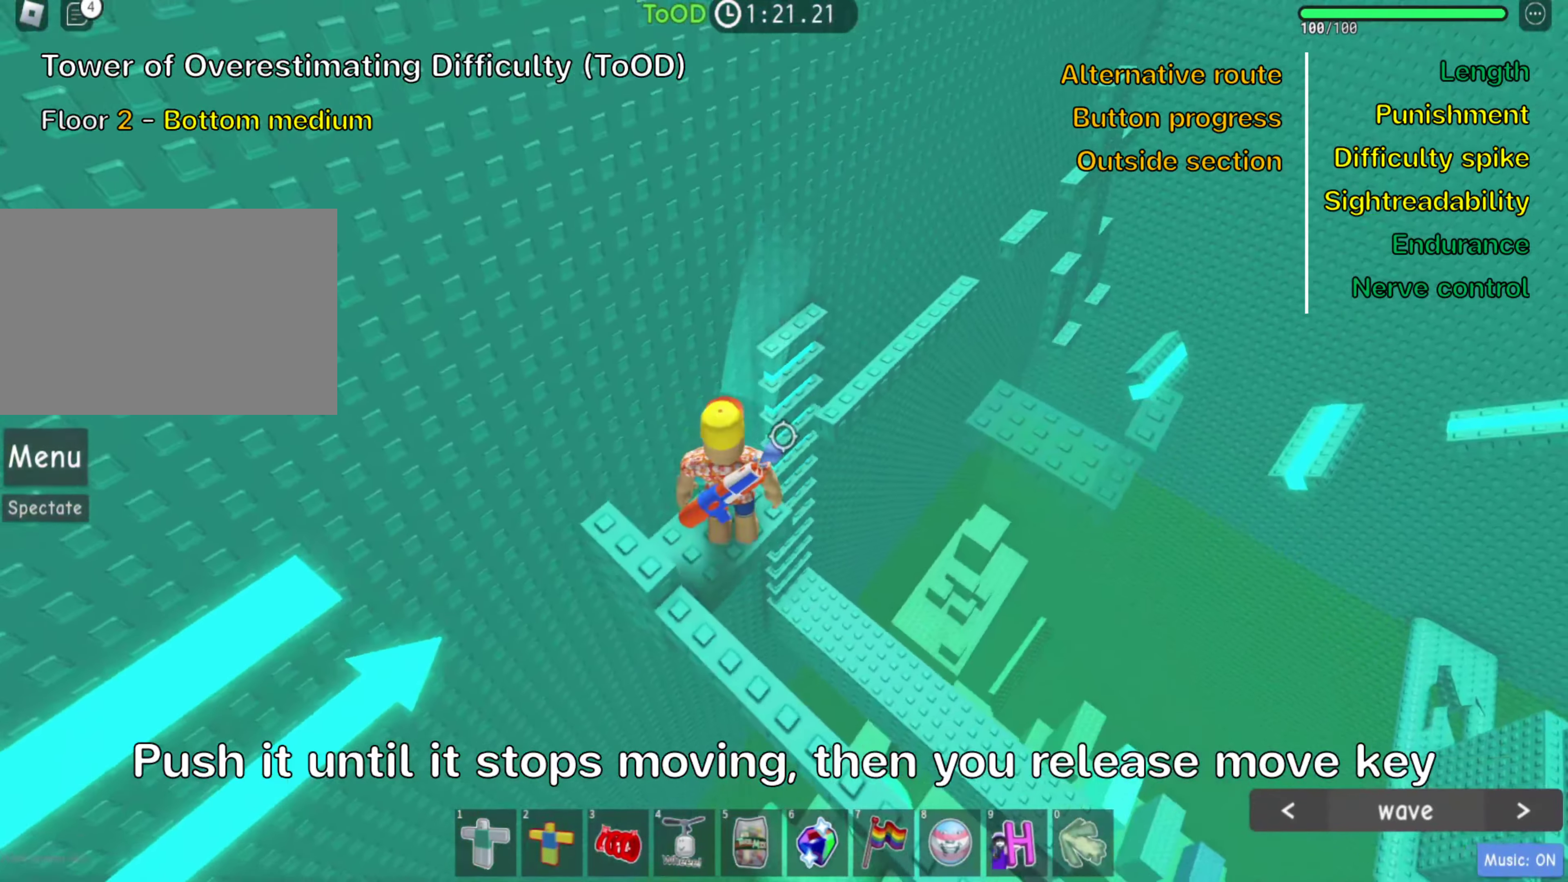
{"keys": ["s"], "events": [[383, "s", "down"]]}
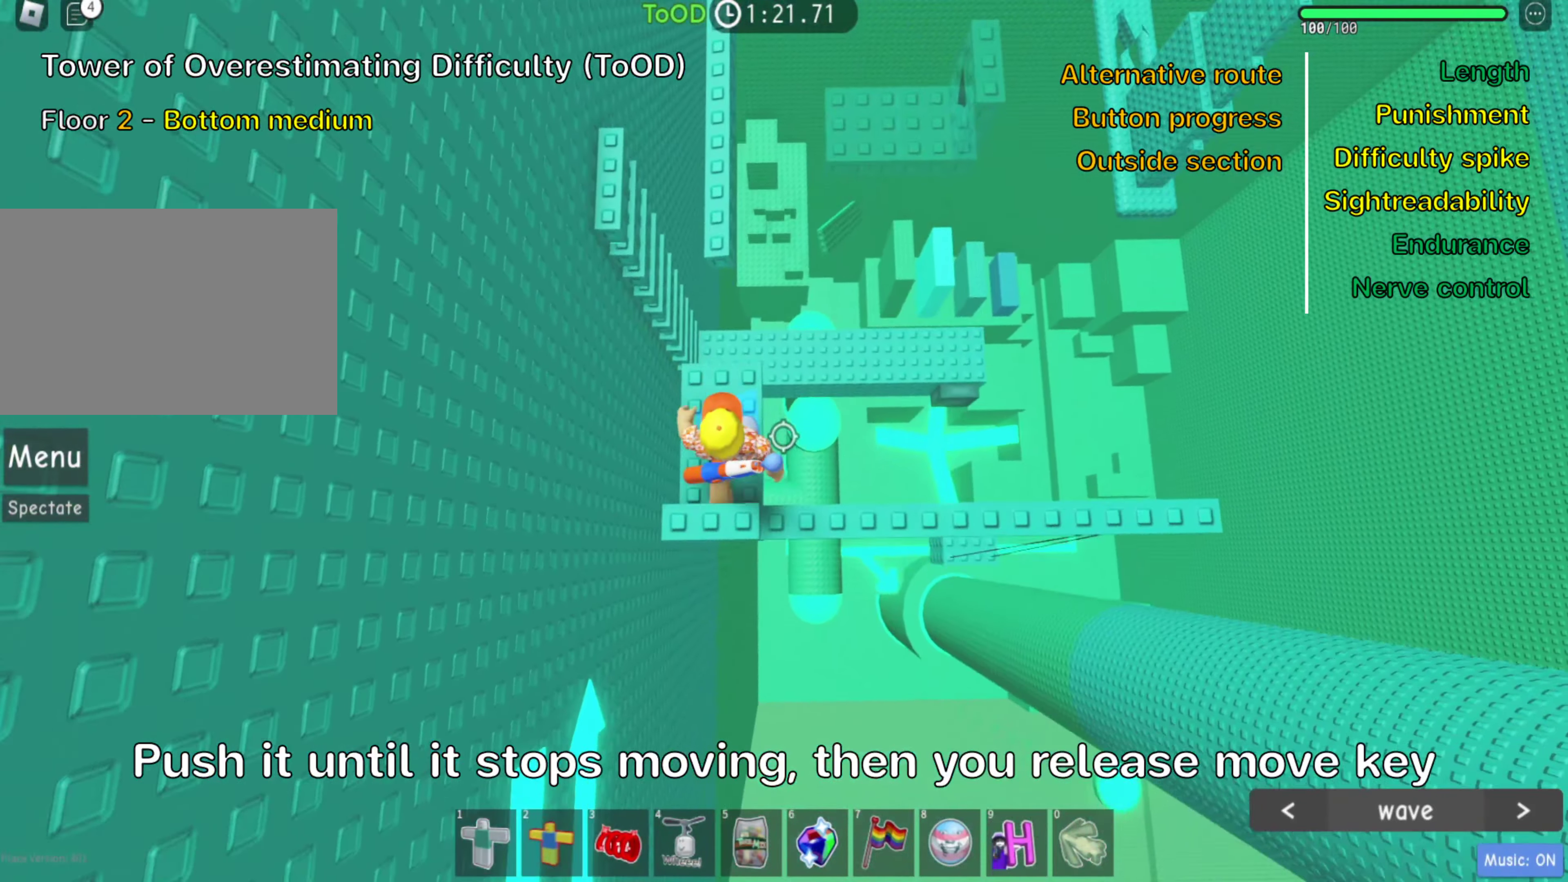
{"keys": ["s"], "events": []}
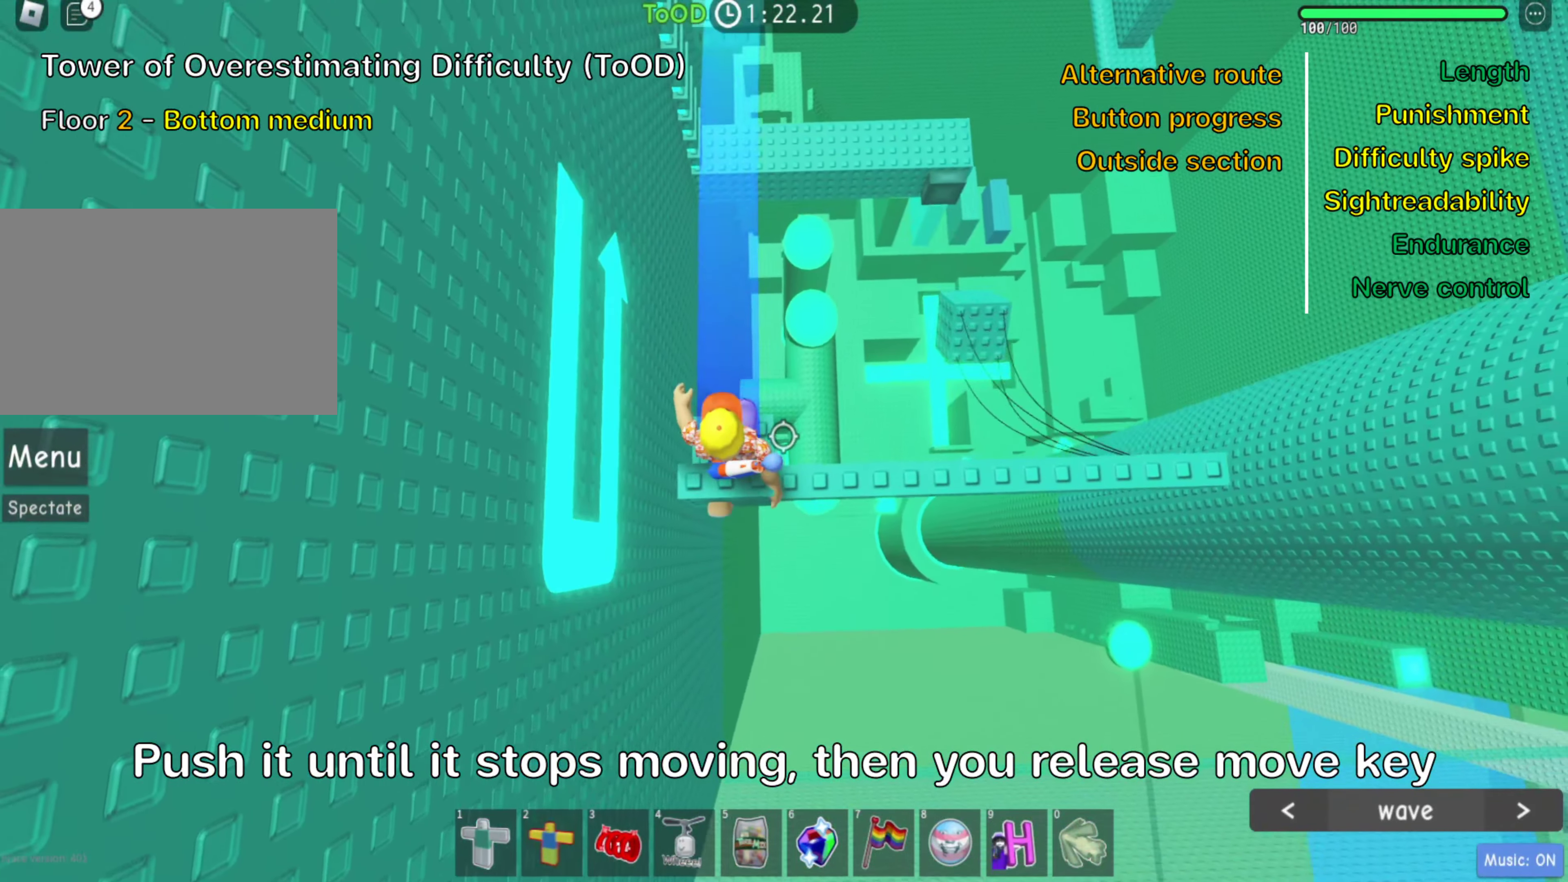
{"keys": ["shift"], "events": [[416, "s", "up"], [500, "shift", "down"]]}
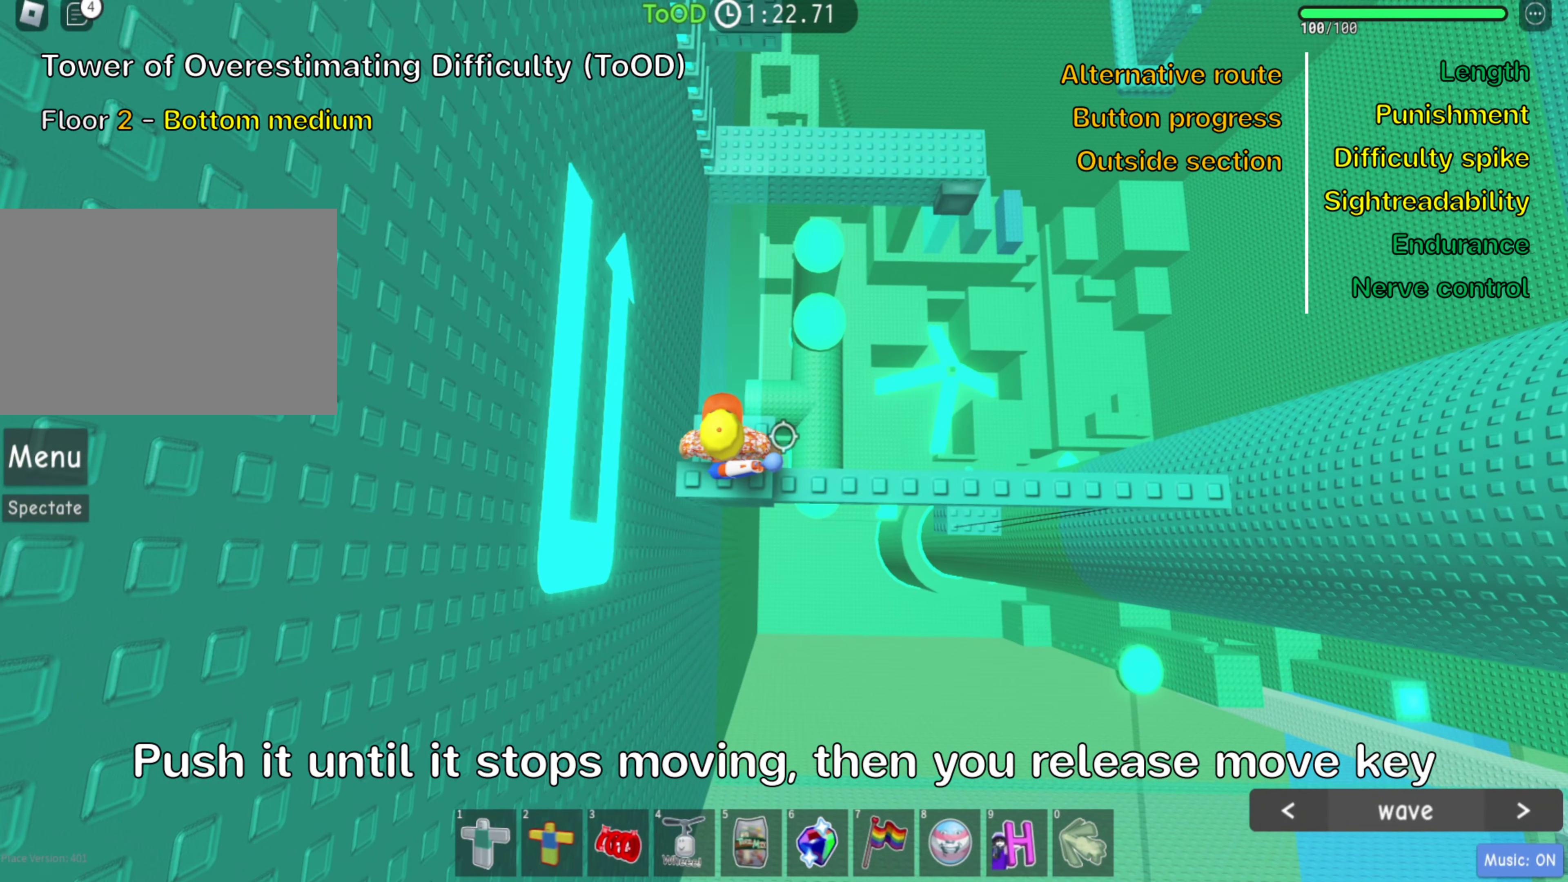
{"keys": [], "events": [[150, "shift", "up"]]}
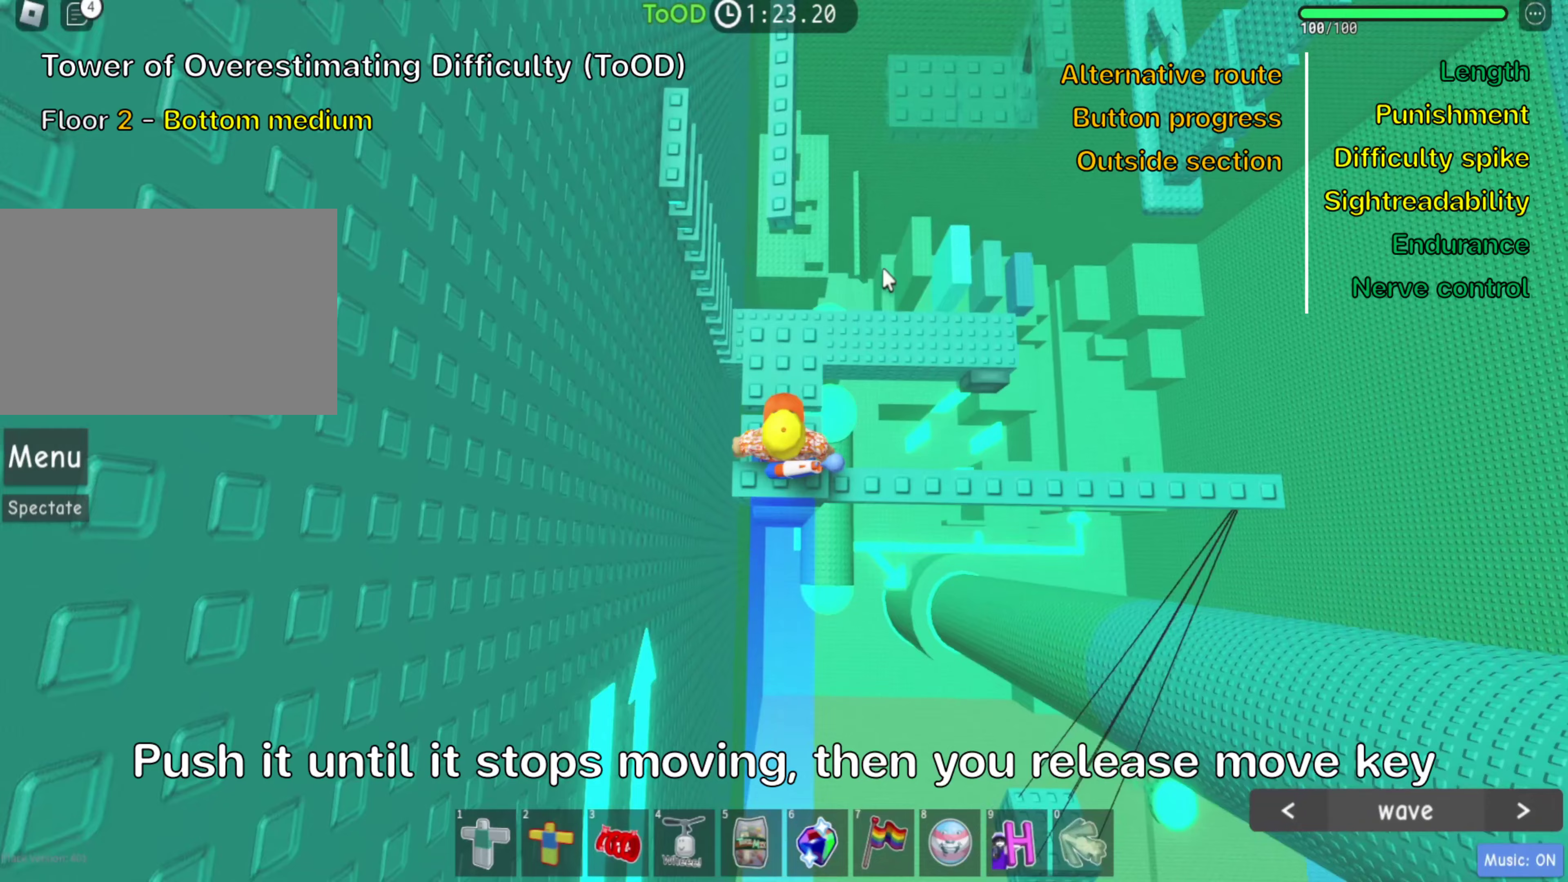
{"keys": ["w"], "events": [[267, "shift", "down"], [400, "shift", "up"], [483, "w", "down"]]}
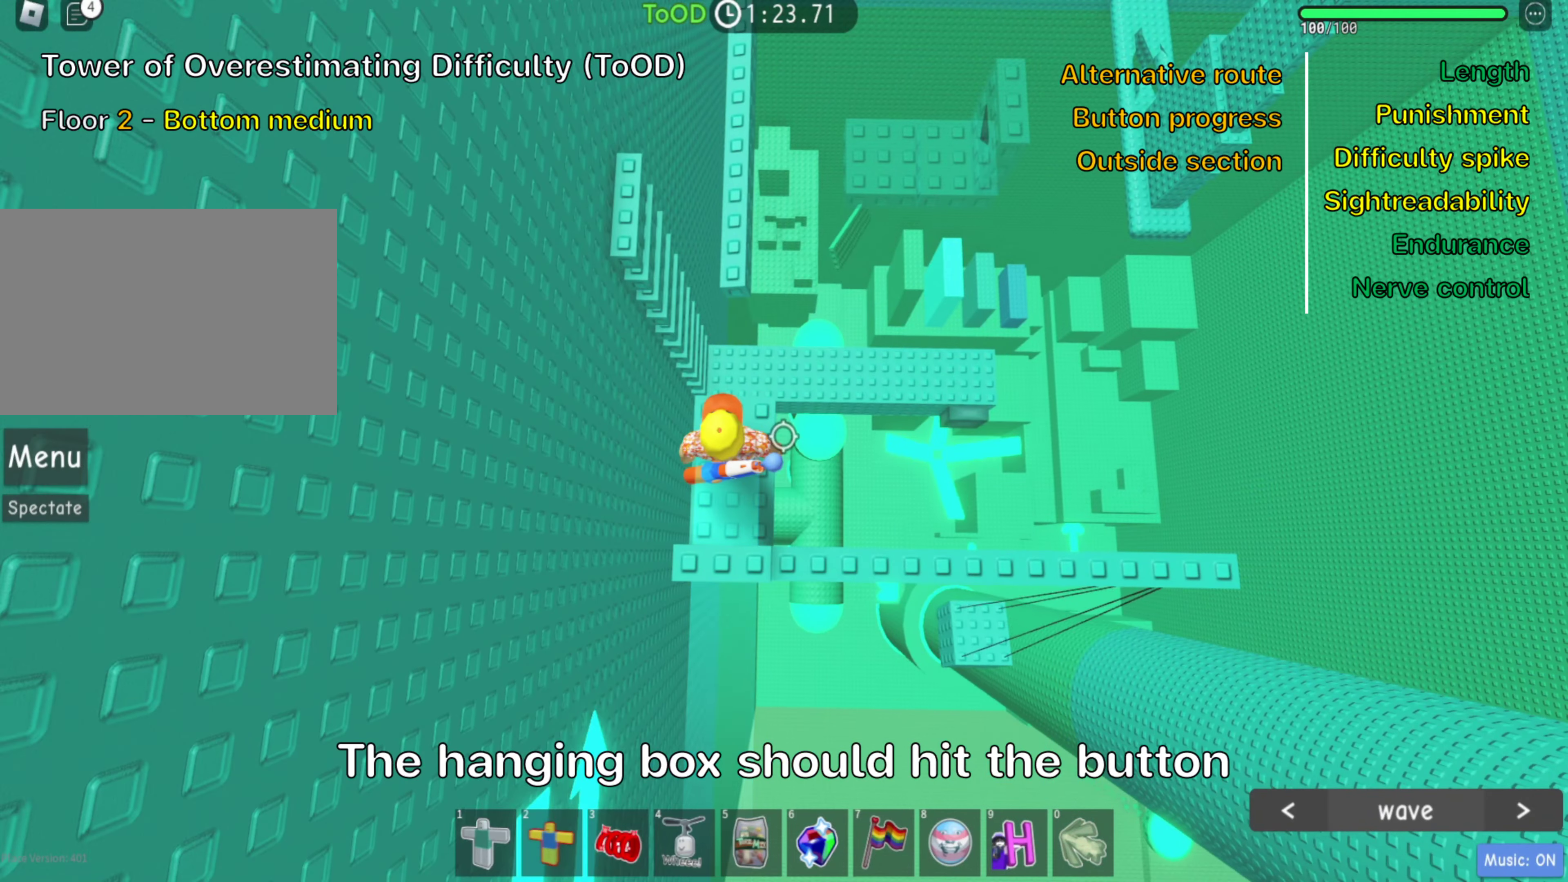
{"keys": ["w"], "events": [[100, "space", "down"], [267, "space", "up"]]}
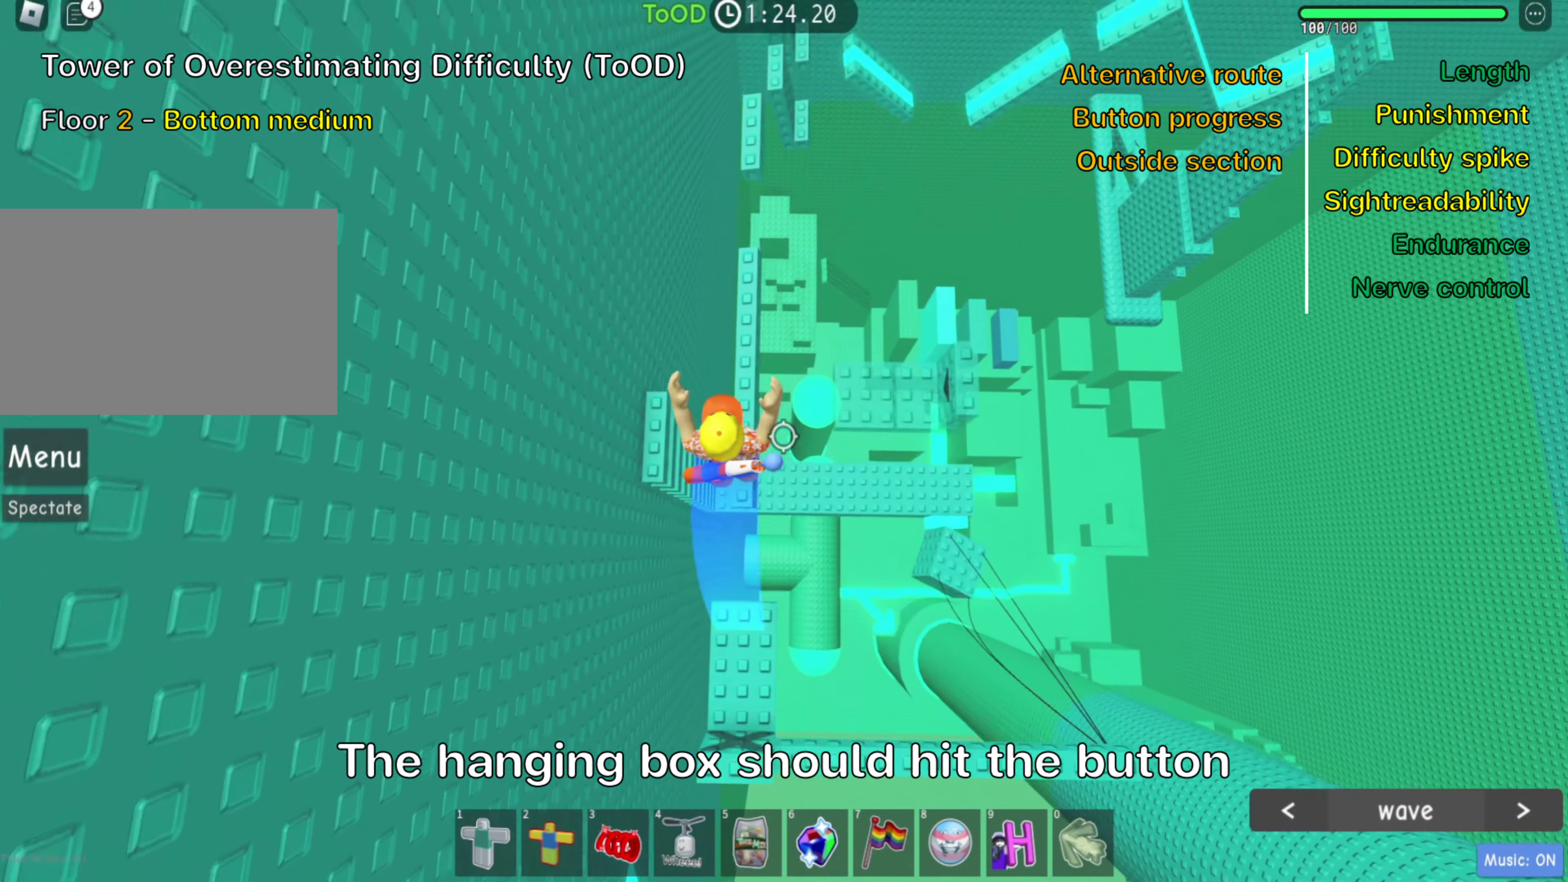
{"keys": ["space", "w"], "events": [[133, "w", "up"], [367, "w", "down"], [400, "space", "down"]]}
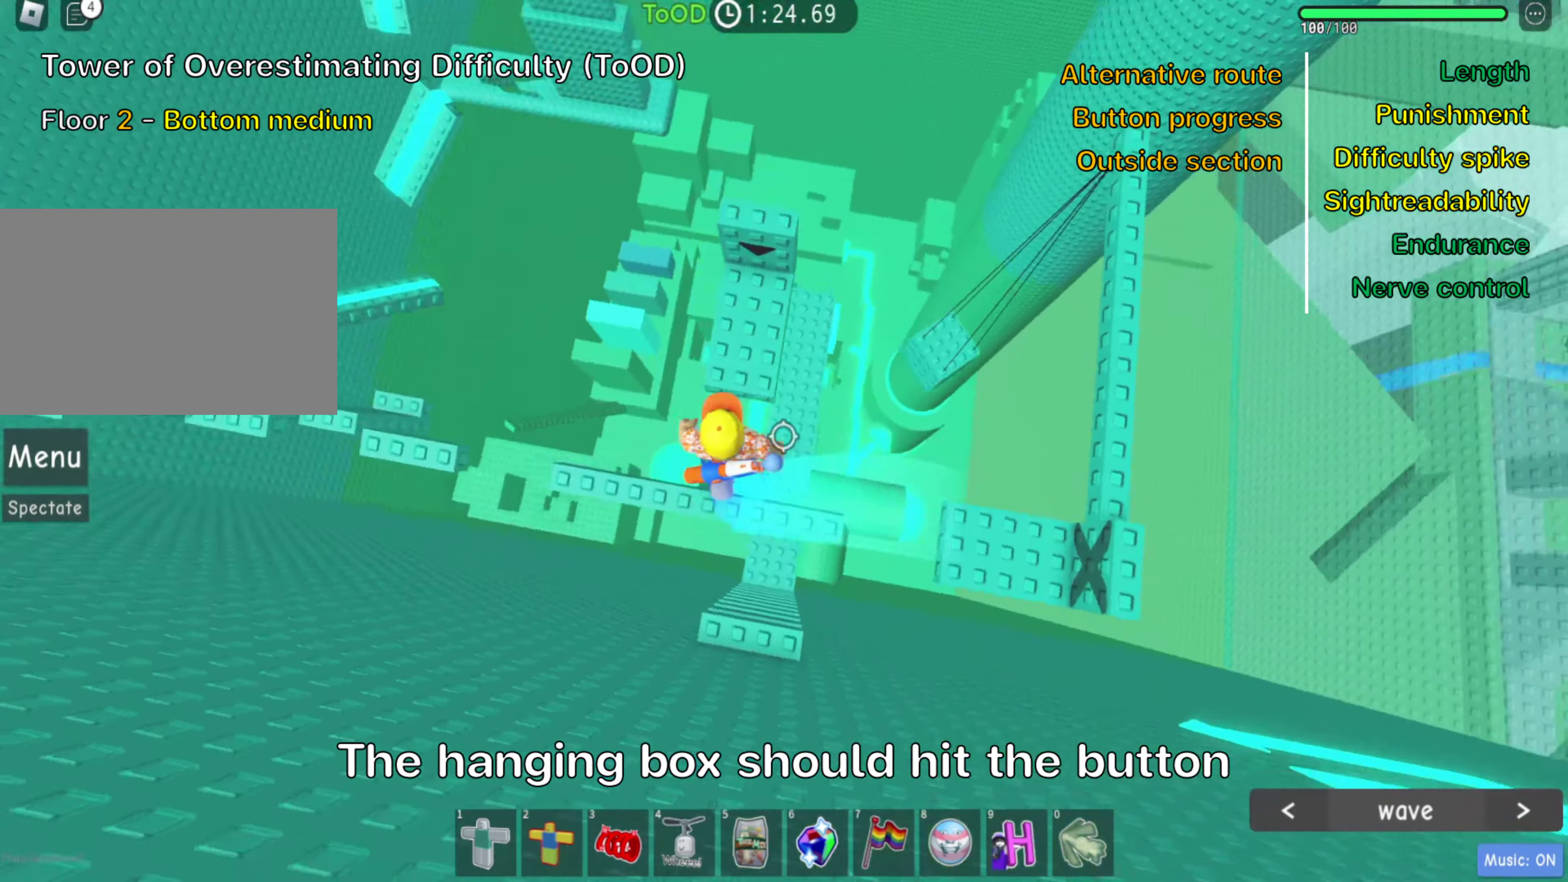
{"keys": ["shift", "w"], "events": [[50, "space", "up"], [217, "w", "up"], [350, "w", "down"], [467, "shift", "down"]]}
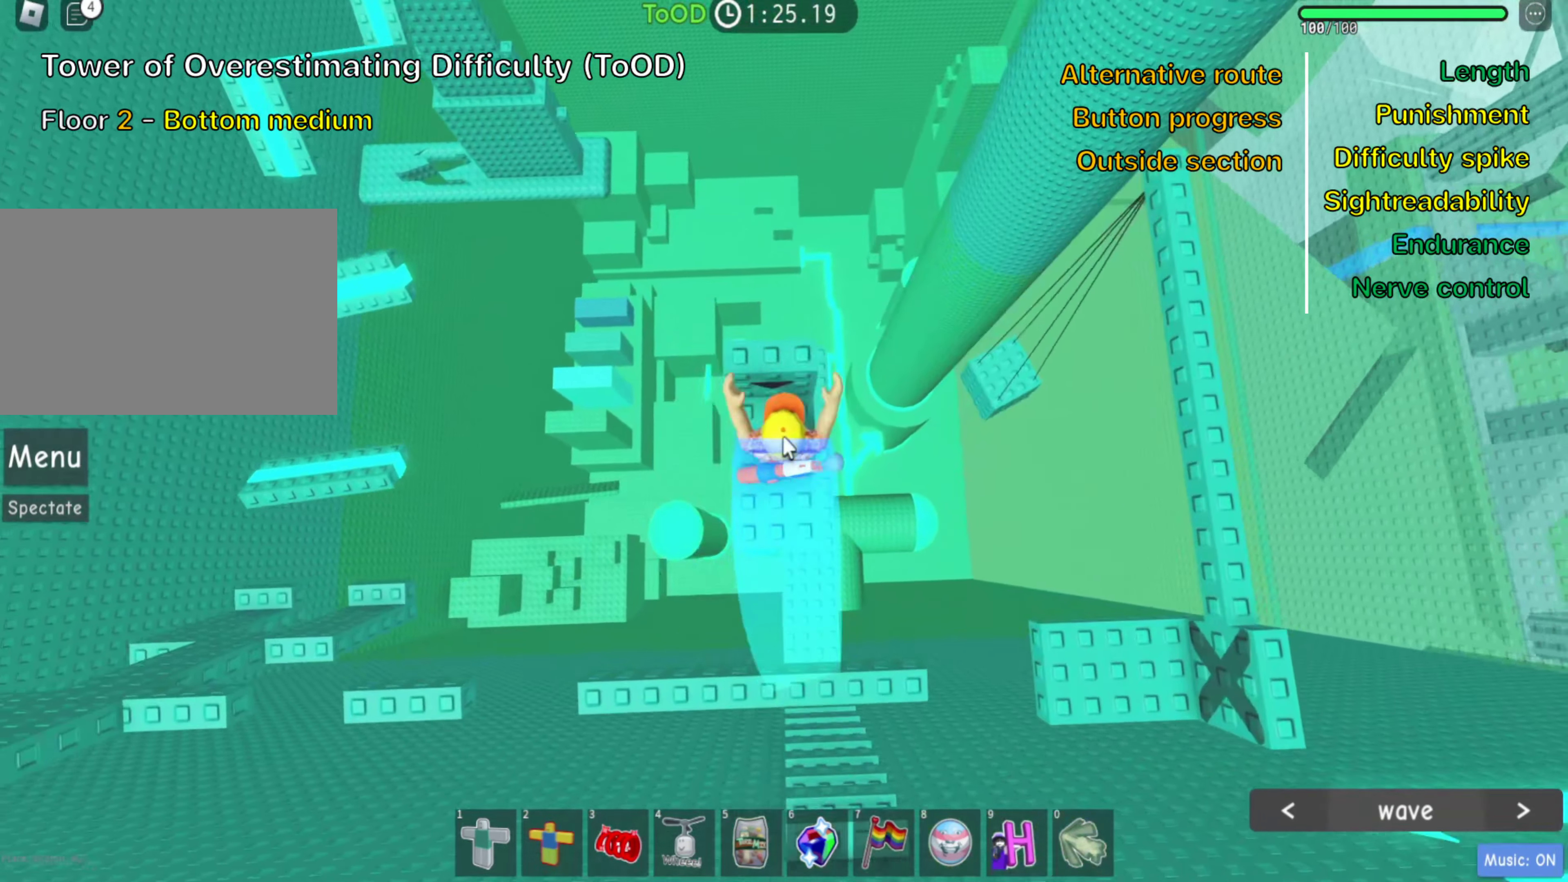
{"keys": ["w"], "events": [[117, "shift", "up"]]}
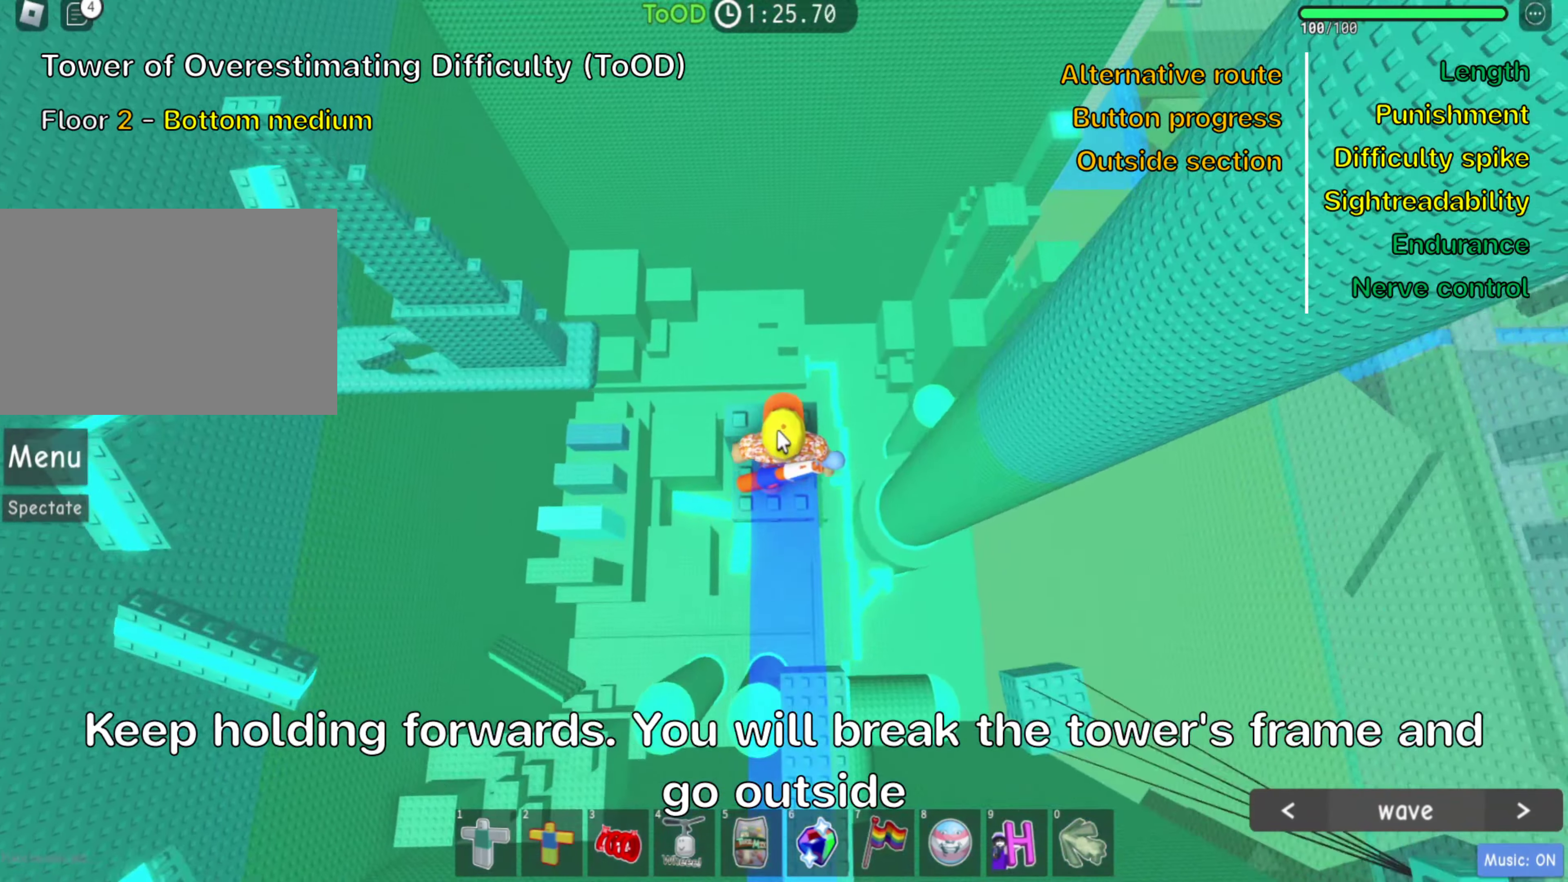
{"keys": ["w"], "events": []}